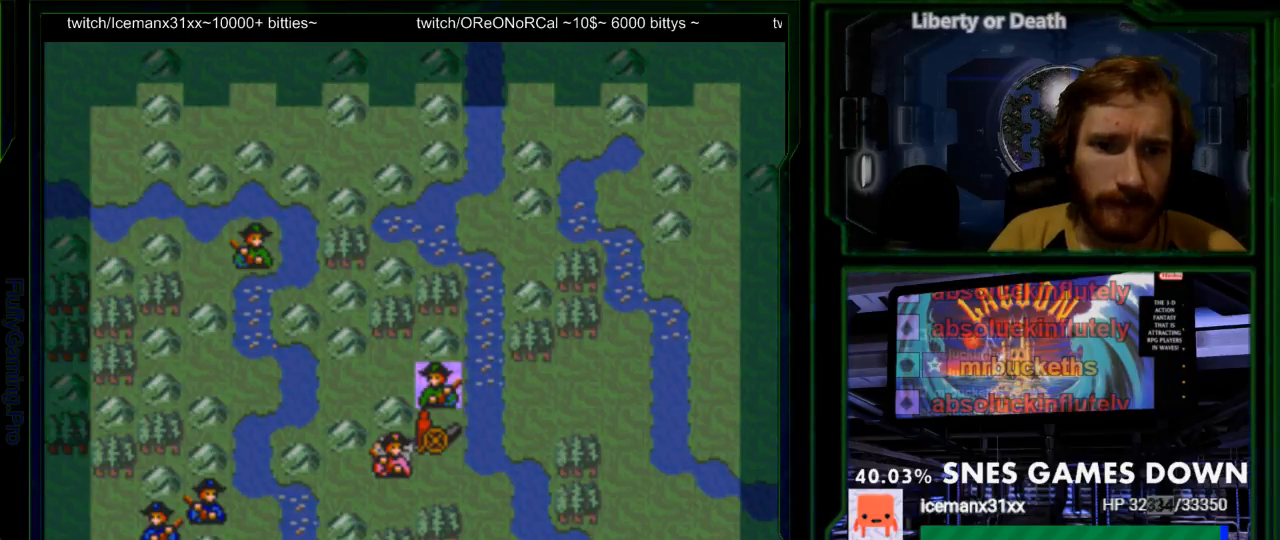
Gameplay with a controller (Nintendo layout); each line is a JSON object with the inputs held at the frame after it. "events" lists button and stick changes between this image and that frame as [ms after this image, input, new state], when the widget could be followed in between. Not read: L3 R3.
{"buttons": [], "events": [[150, "A", "down"], [283, "A", "up"]]}
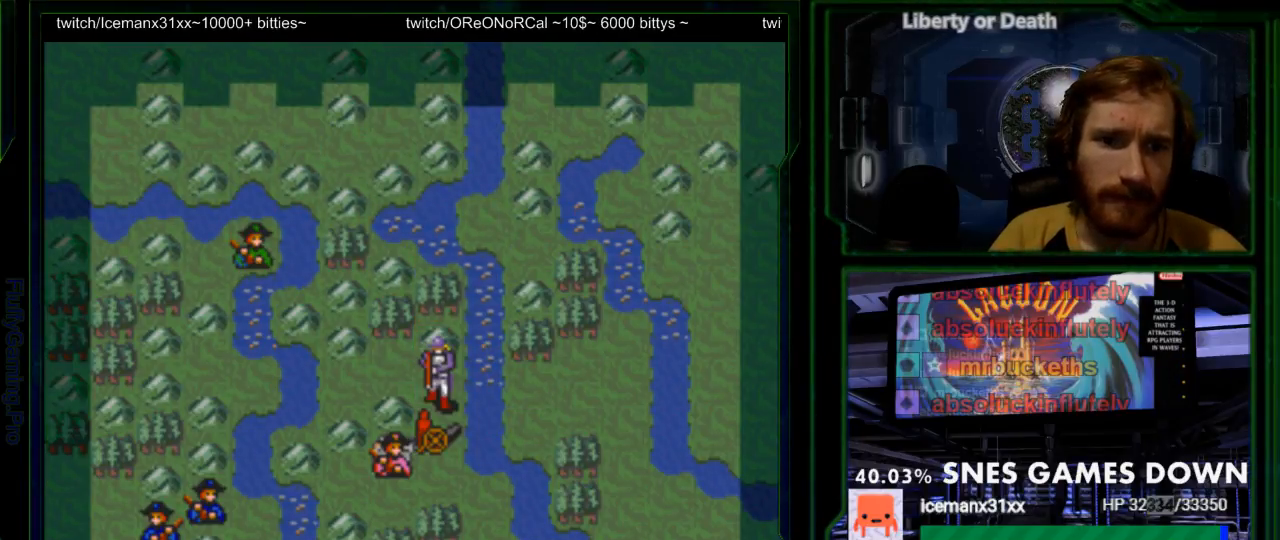
{"buttons": [], "events": []}
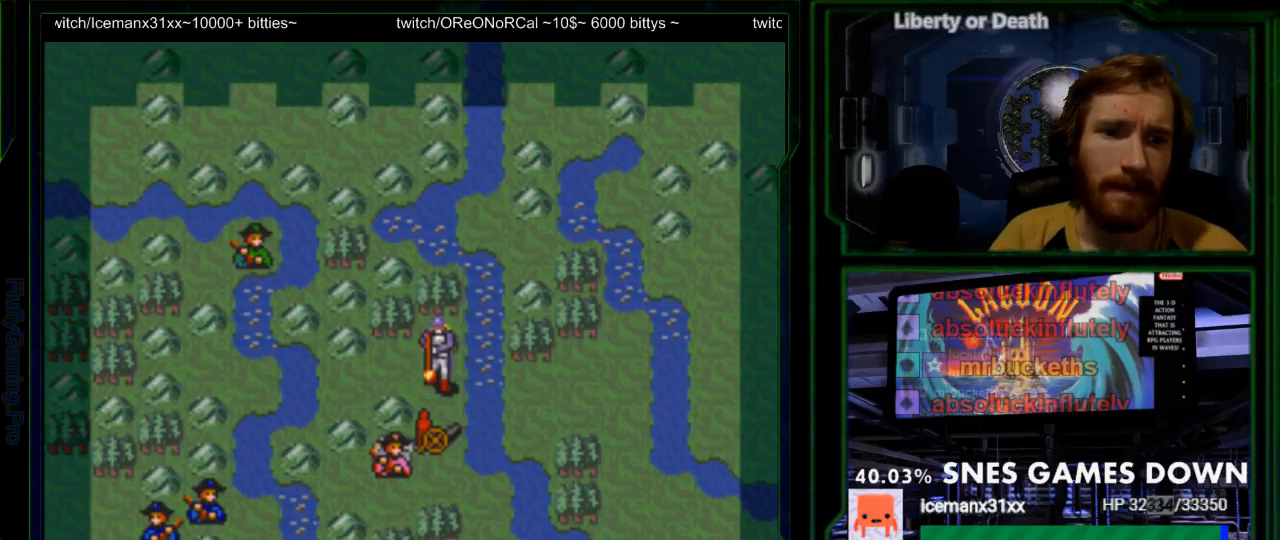
{"buttons": [], "events": []}
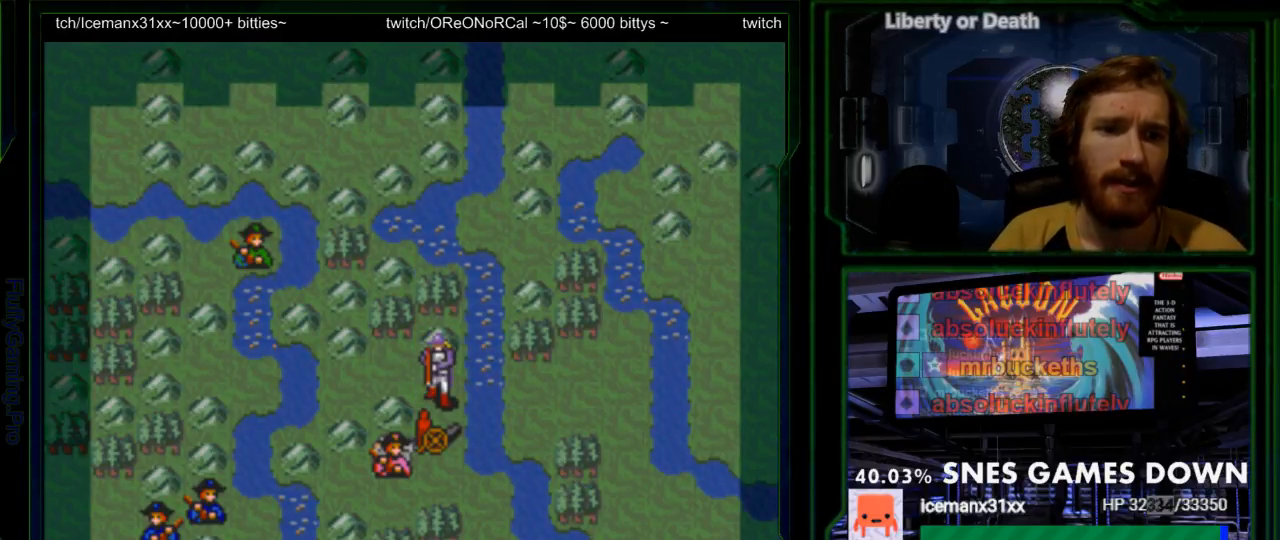
{"buttons": [], "events": [[67, "A", "down"], [217, "A", "up"]]}
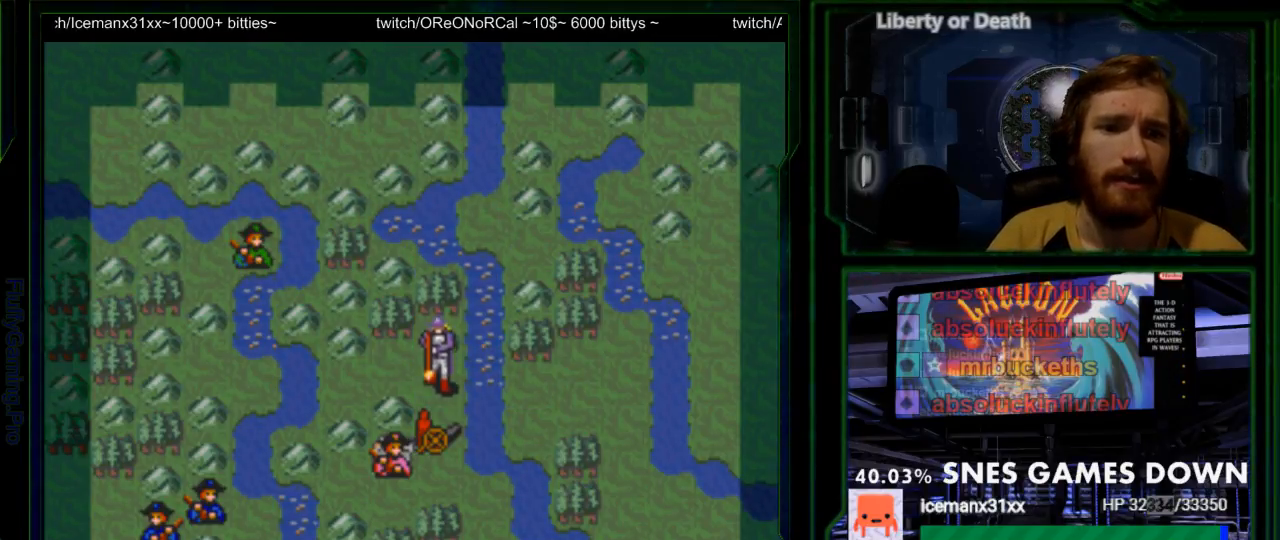
{"buttons": [], "events": []}
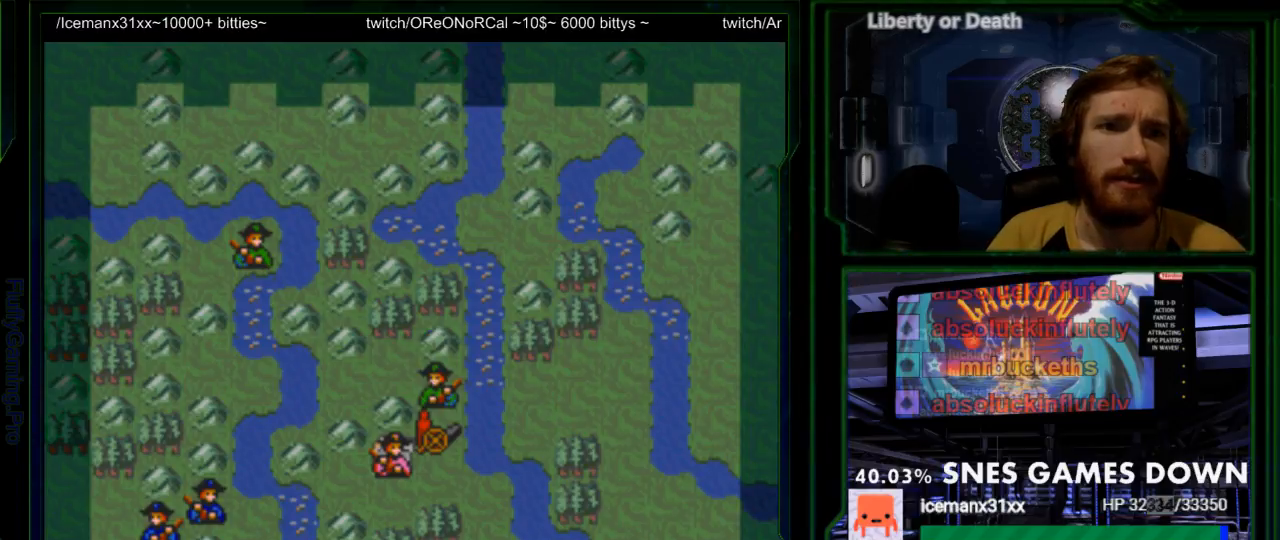
{"buttons": [], "events": [[133, "A", "down"], [250, "A", "up"]]}
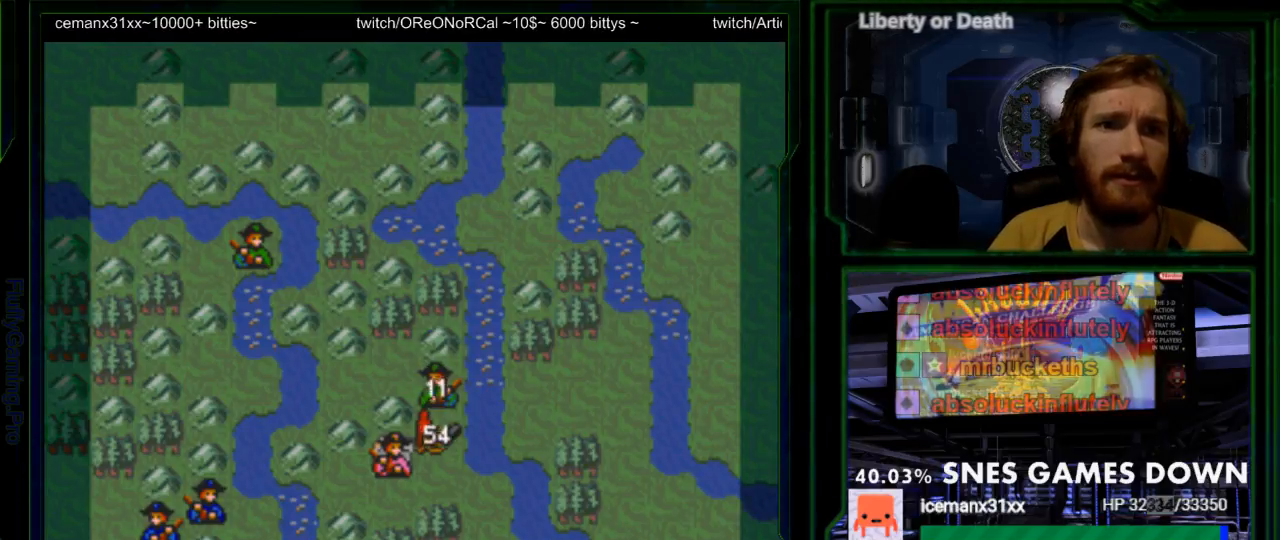
{"buttons": [], "events": [[17, "A", "down"], [133, "A", "up"]]}
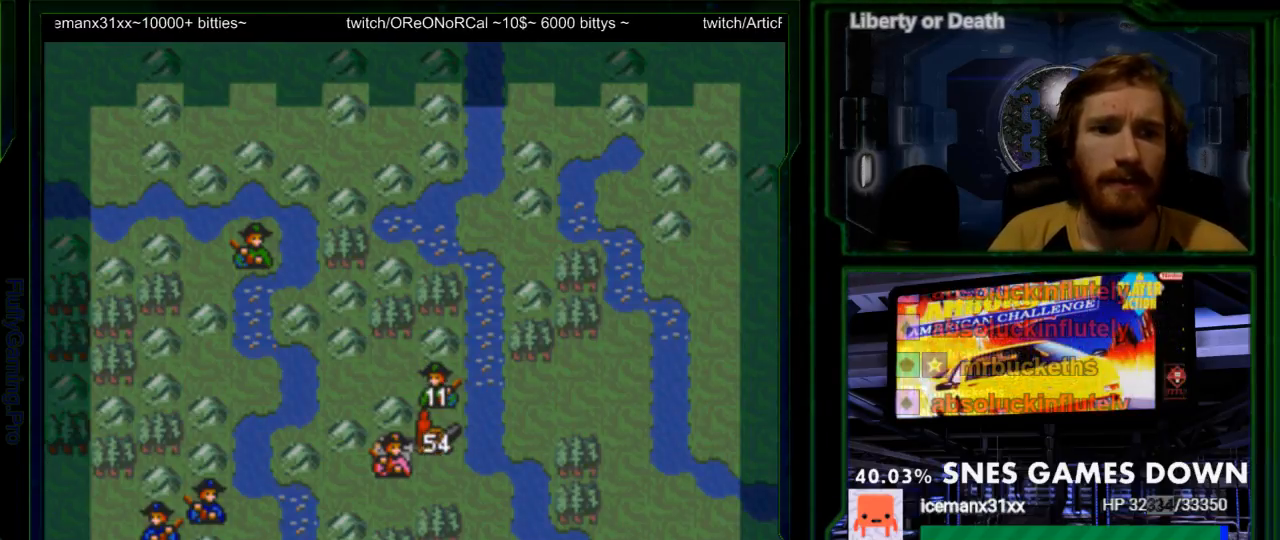
{"buttons": ["DPAD_LEFT"], "events": [[250, "DPAD_LEFT", "down"], [350, "DPAD_LEFT", "up"], [400, "DPAD_LEFT", "down"]]}
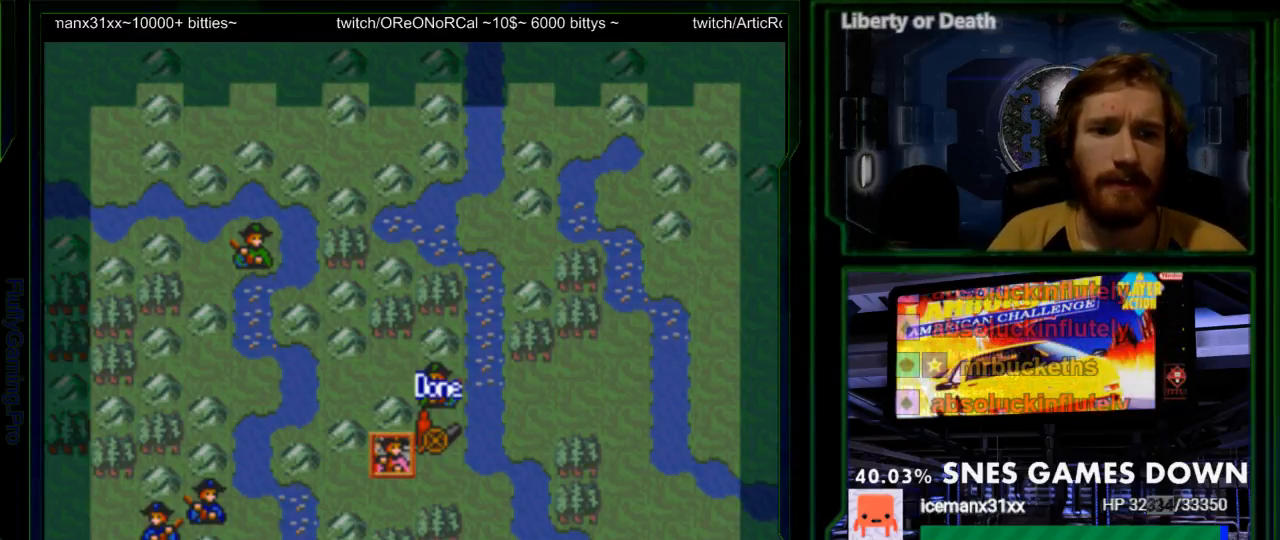
{"buttons": ["DPAD_LEFT"], "events": []}
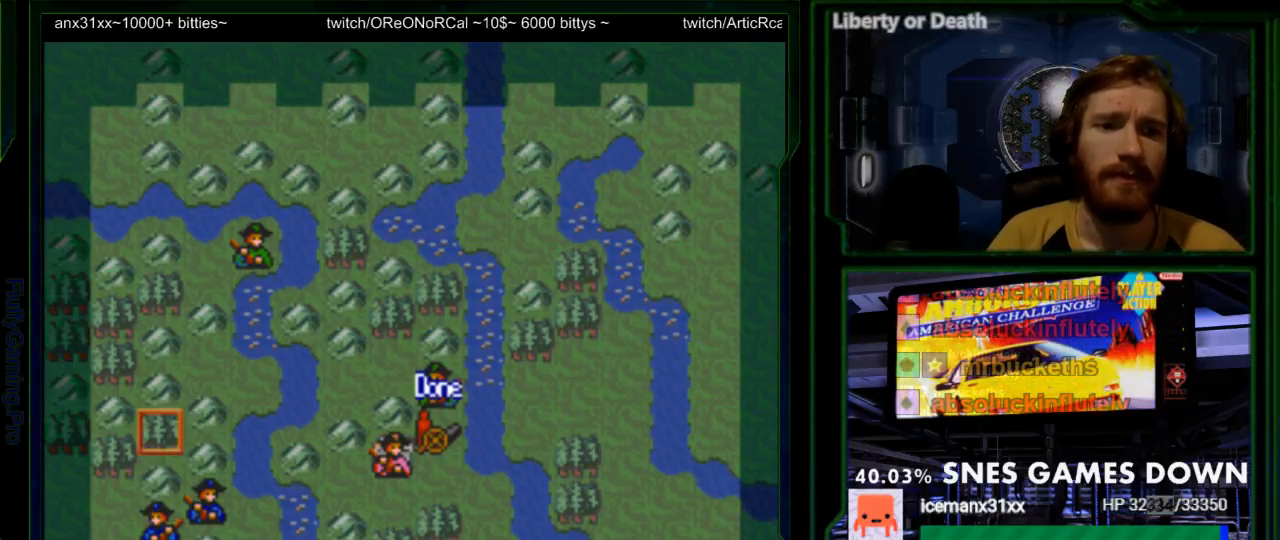
{"buttons": ["DPAD_DOWN"], "events": [[150, "DPAD_LEFT", "up"], [300, "DPAD_LEFT", "down"], [367, "DPAD_LEFT", "up"], [500, "DPAD_DOWN", "down"]]}
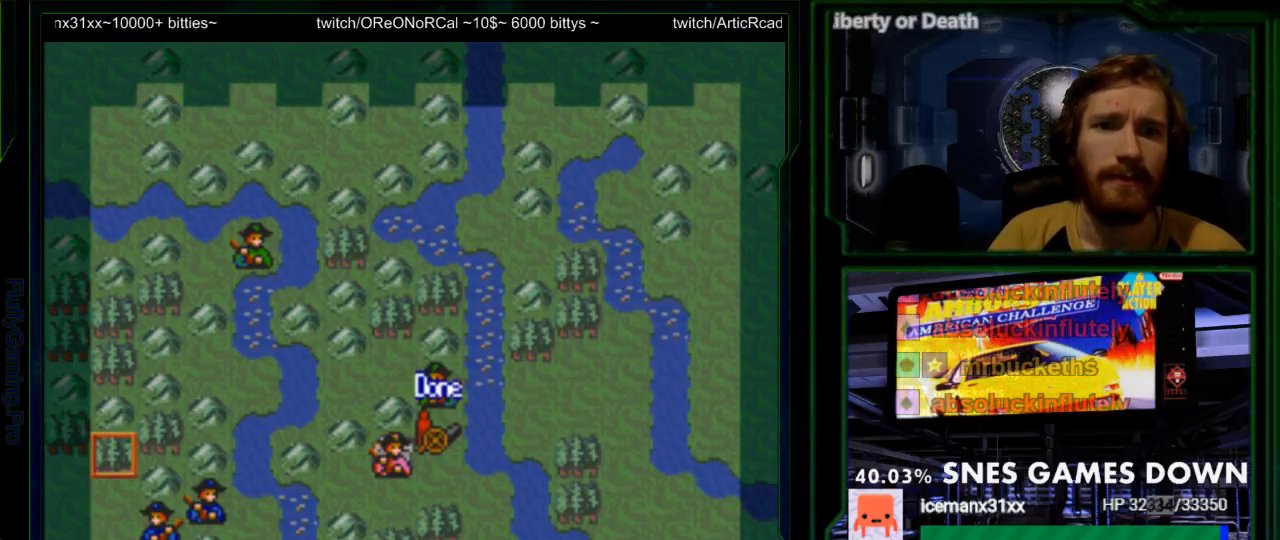
{"buttons": [], "events": [[50, "DPAD_DOWN", "up"], [233, "DPAD_RIGHT", "down"], [300, "DPAD_RIGHT", "up"], [400, "DPAD_RIGHT", "down"], [483, "DPAD_RIGHT", "up"]]}
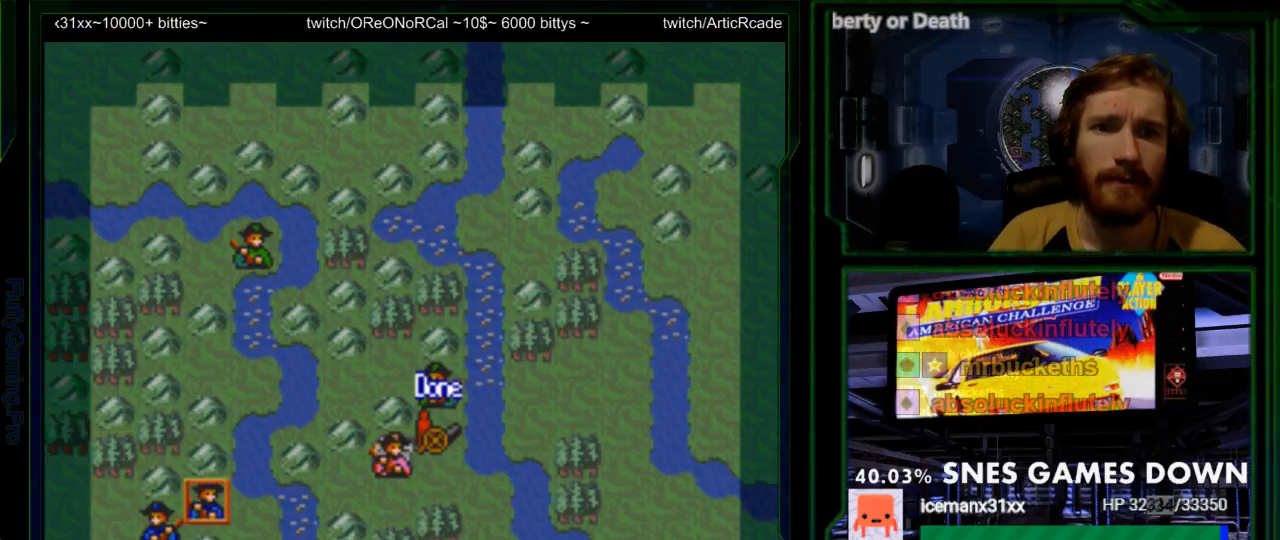
{"buttons": [], "events": [[183, "A", "down"], [317, "A", "up"]]}
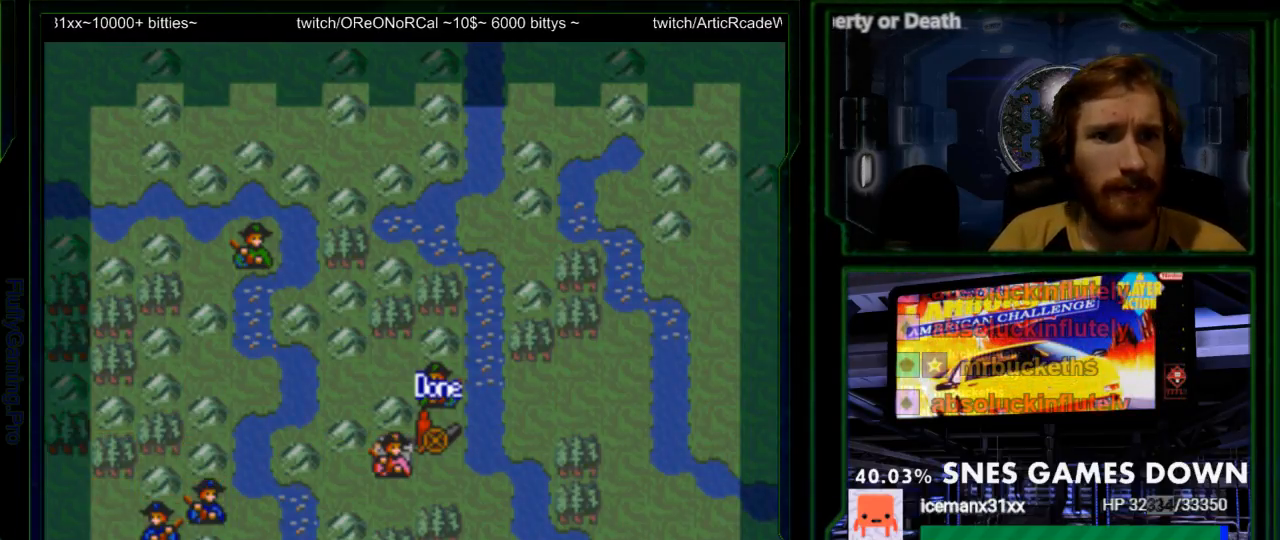
{"buttons": [], "events": [[167, "DPAD_RIGHT", "down"], [350, "DPAD_RIGHT", "up"]]}
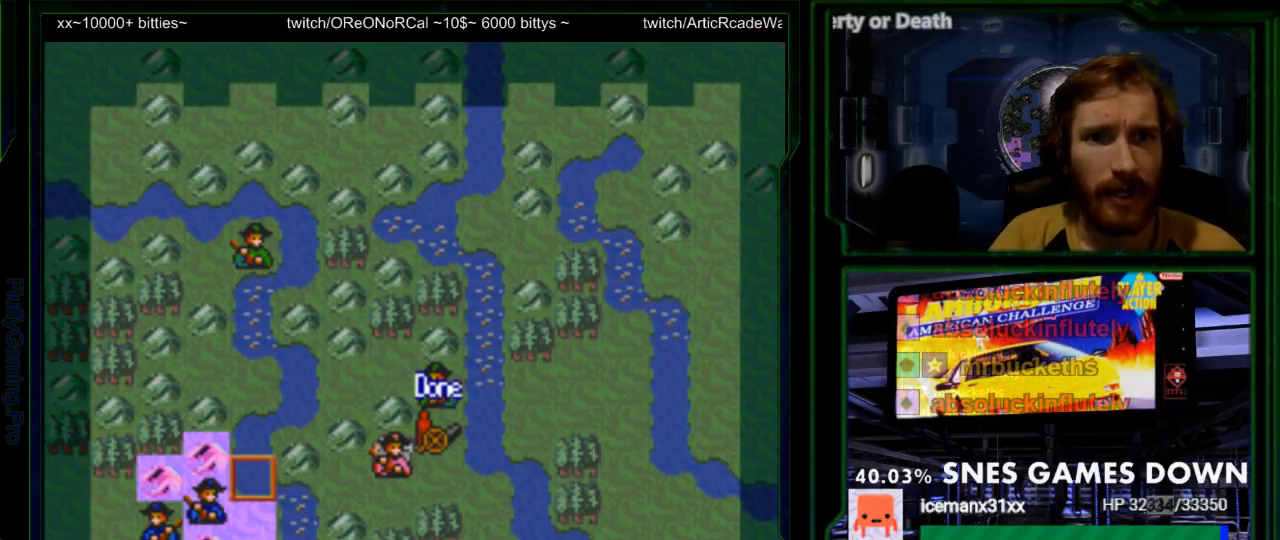
{"buttons": [], "events": [[167, "DPAD_DOWN", "down"], [267, "DPAD_DOWN", "up"], [300, "A", "down"], [433, "A", "up"]]}
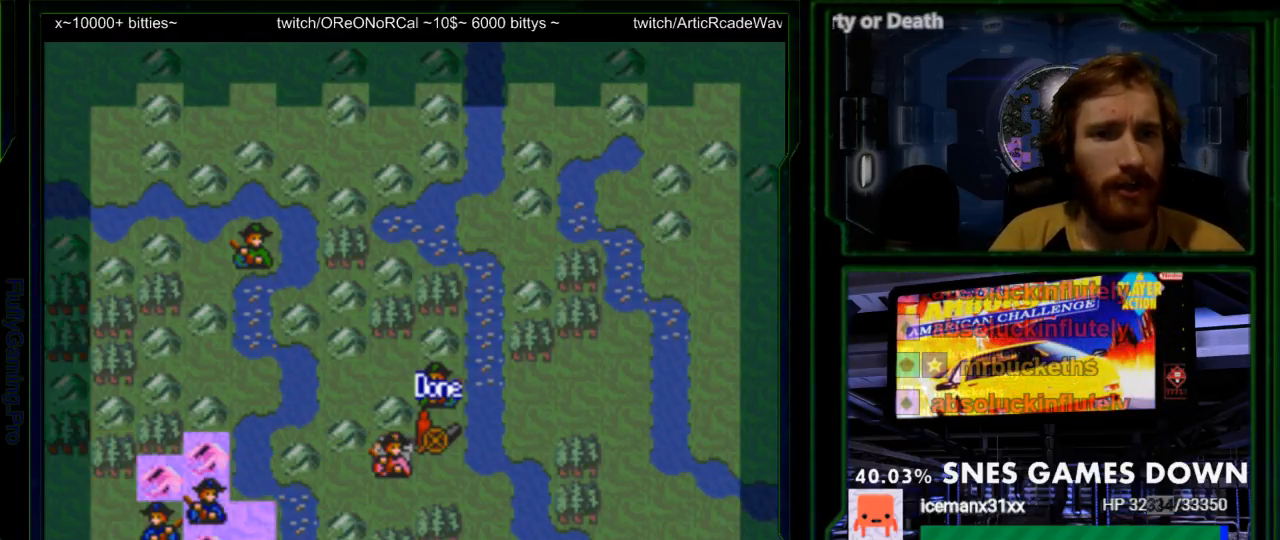
{"buttons": [], "events": []}
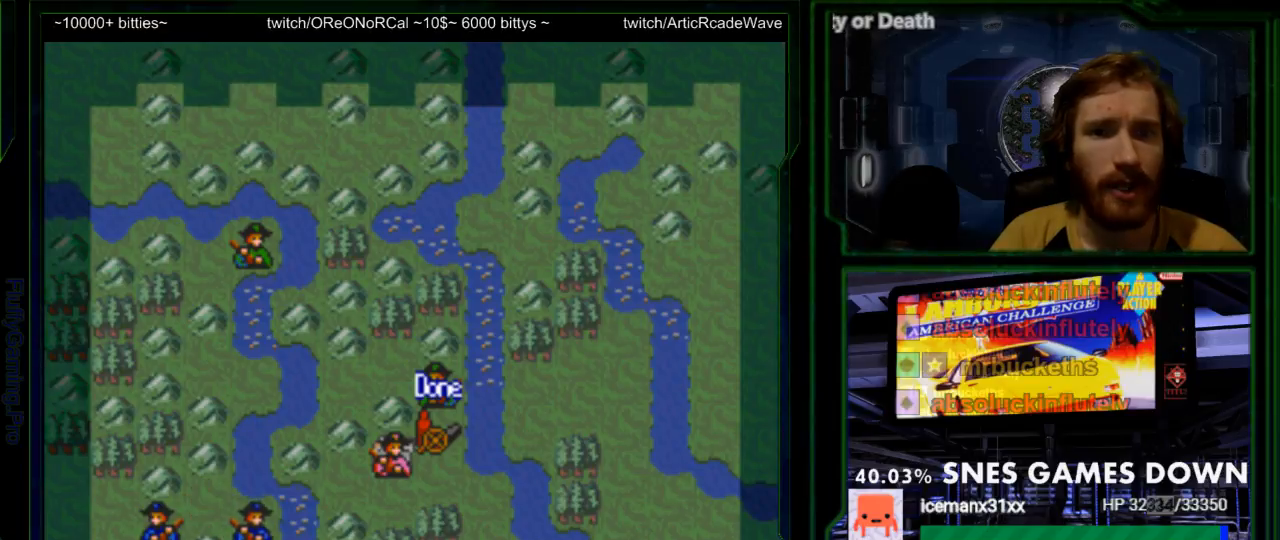
{"buttons": [], "events": []}
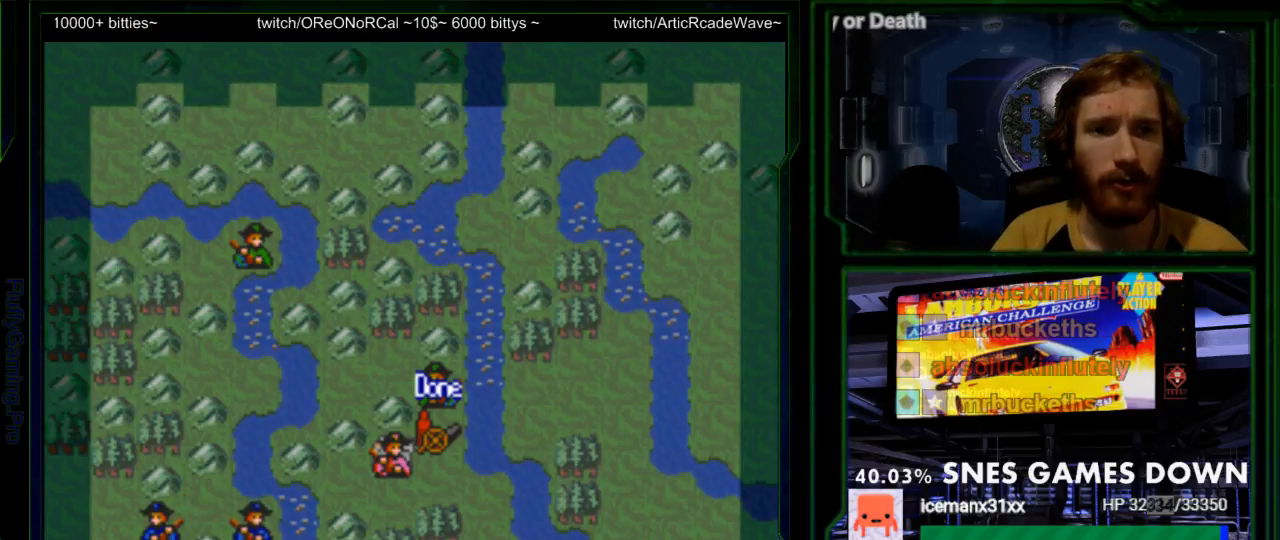
{"buttons": [], "events": [[417, "DPAD_RIGHT", "down"], [483, "DPAD_RIGHT", "up"]]}
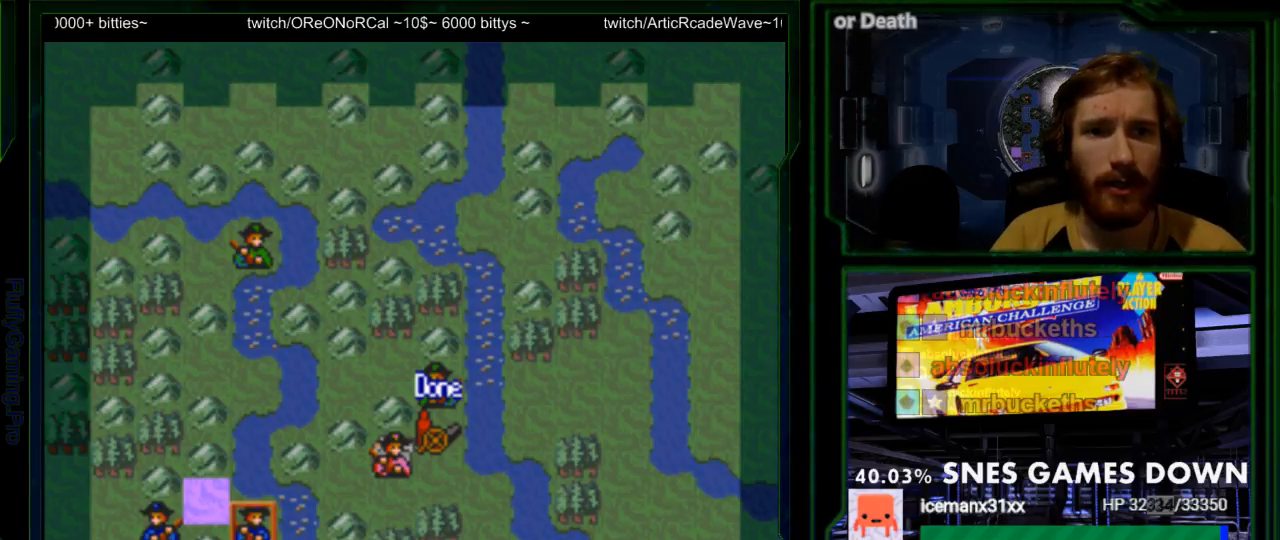
{"buttons": [], "events": [[100, "DPAD_LEFT", "down"], [200, "DPAD_LEFT", "up"], [300, "DPAD_LEFT", "down"], [400, "DPAD_LEFT", "up"]]}
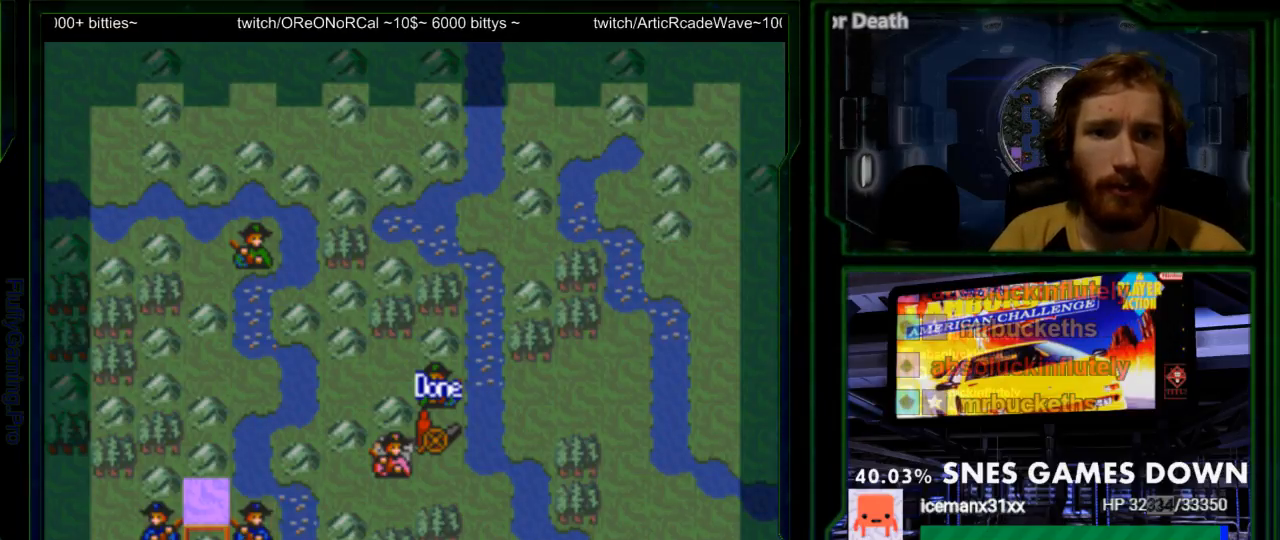
{"buttons": []}
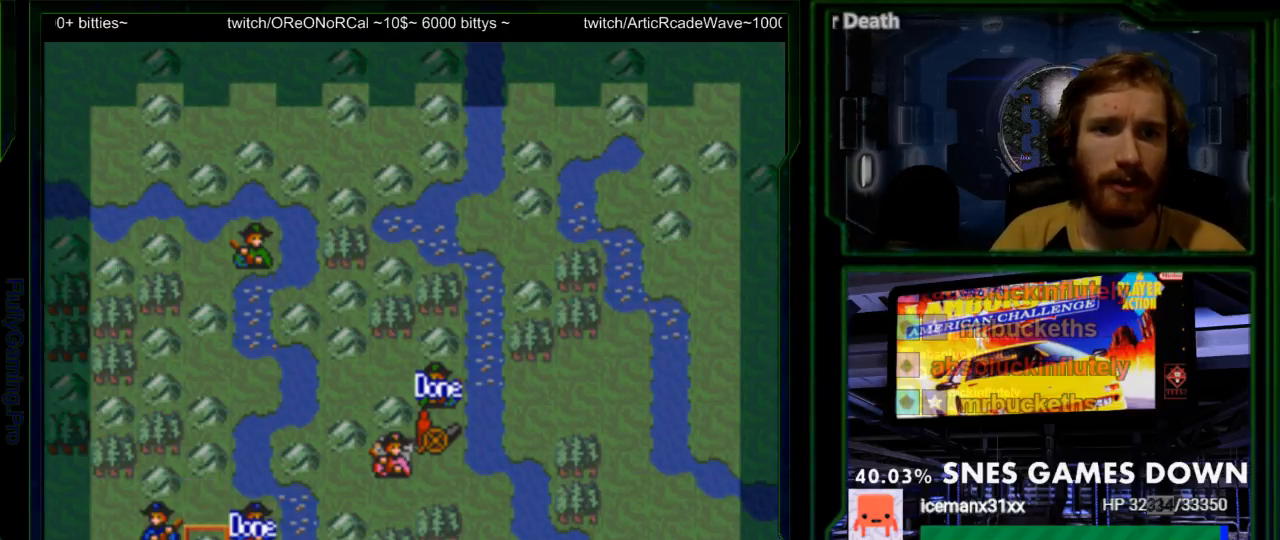
{"buttons": [], "events": [[100, "DPAD_LEFT", "down"], [233, "DPAD_LEFT", "up"]]}
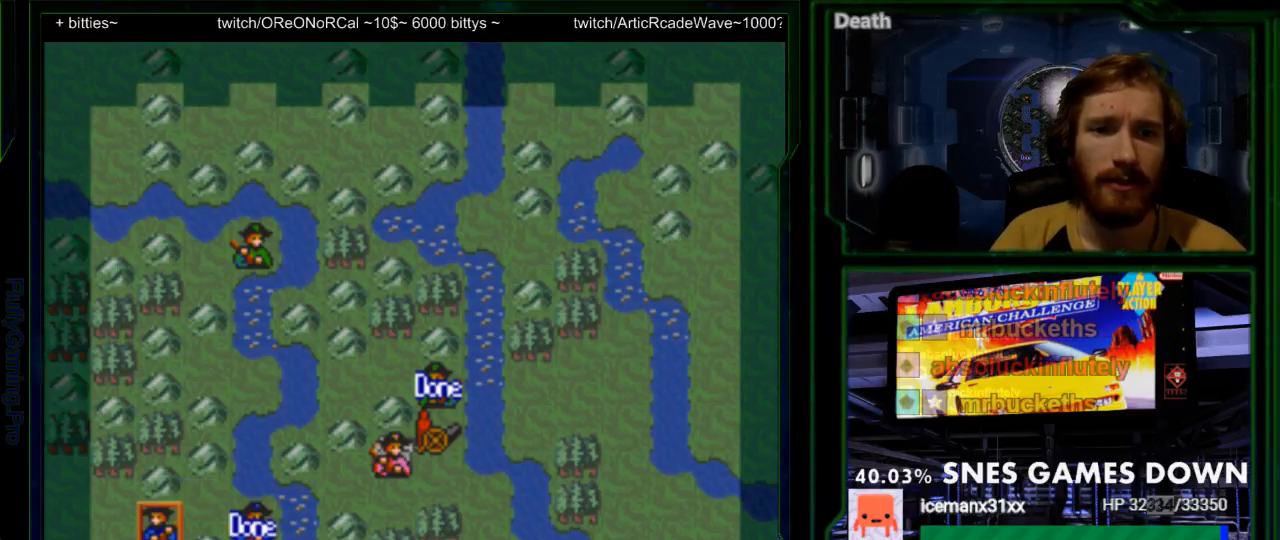
{"buttons": [], "events": [[117, "DPAD_DOWN", "down"], [217, "DPAD_DOWN", "up"], [367, "A", "down"], [500, "A", "up"]]}
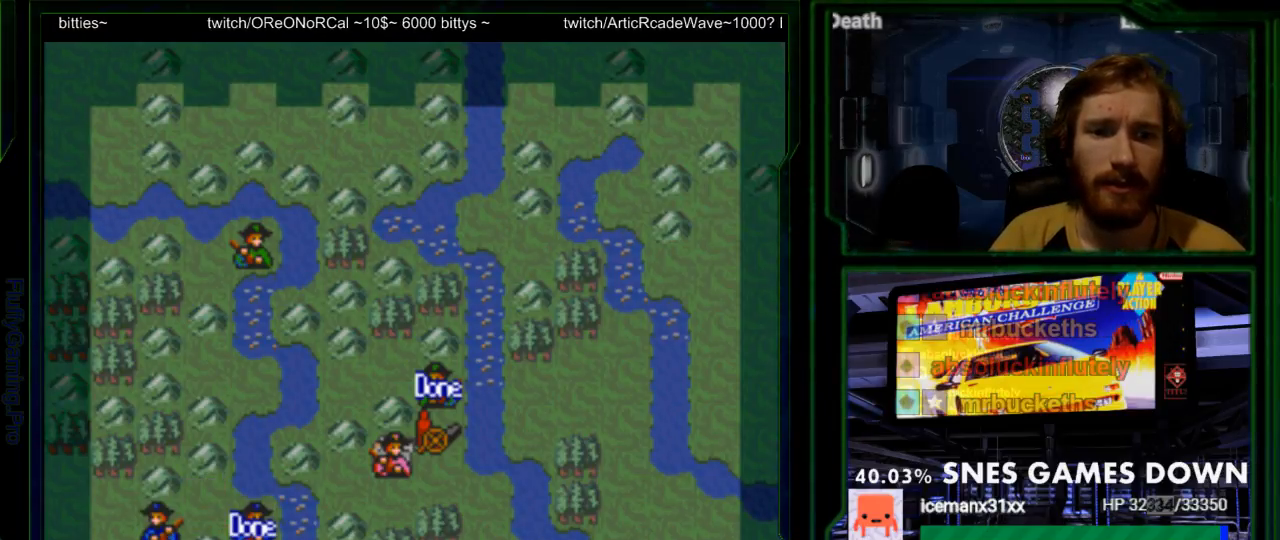
{"buttons": [], "events": []}
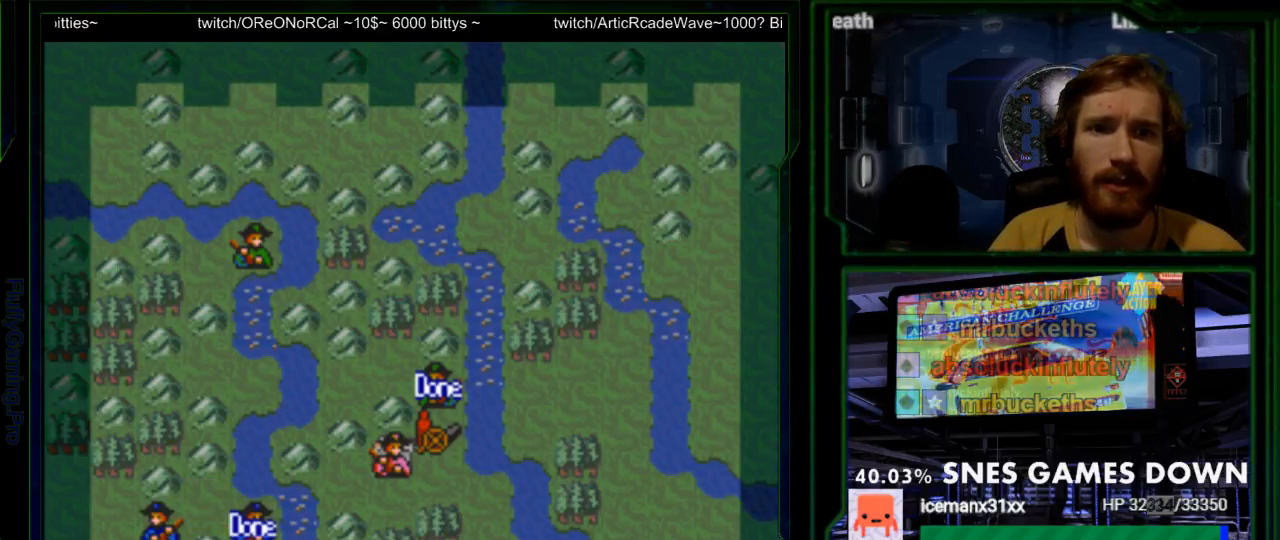
{"buttons": ["A"], "events": [[267, "DPAD_UP", "down"], [383, "DPAD_UP", "up"], [500, "A", "down"]]}
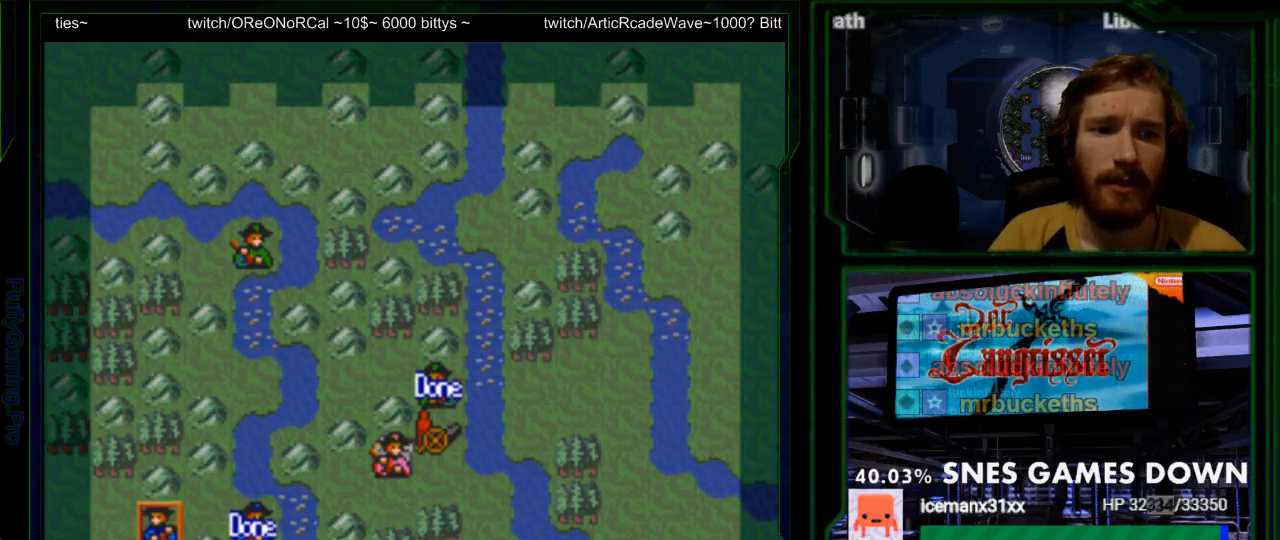
{"buttons": ["DPAD_RIGHT"], "events": [[133, "A", "up"], [483, "DPAD_RIGHT", "down"]]}
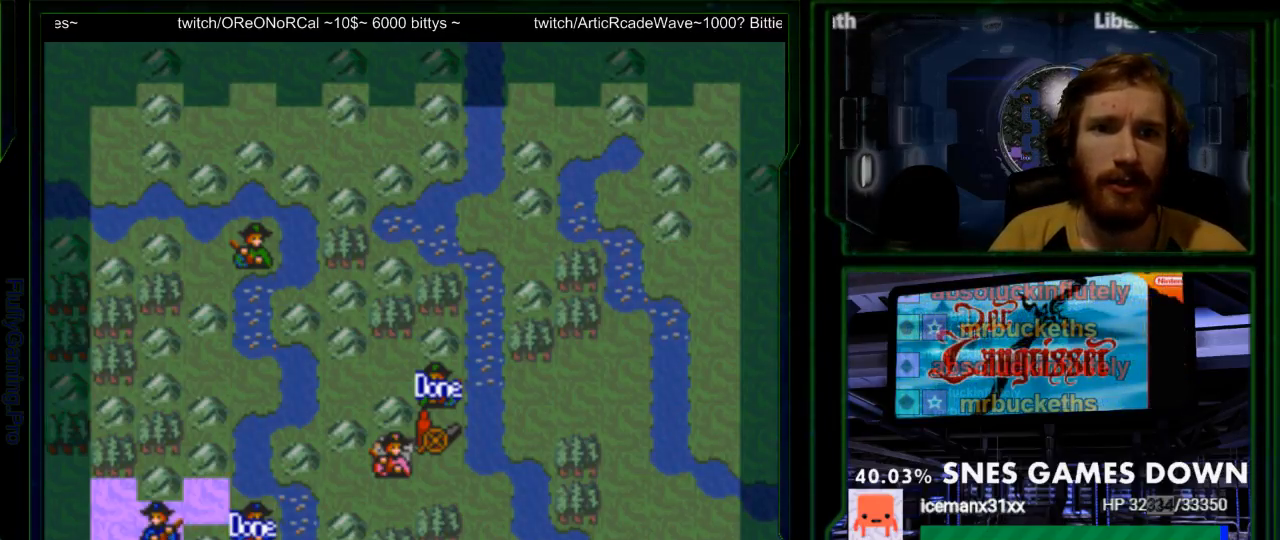
{"buttons": [], "events": [[150, "DPAD_RIGHT", "up"]]}